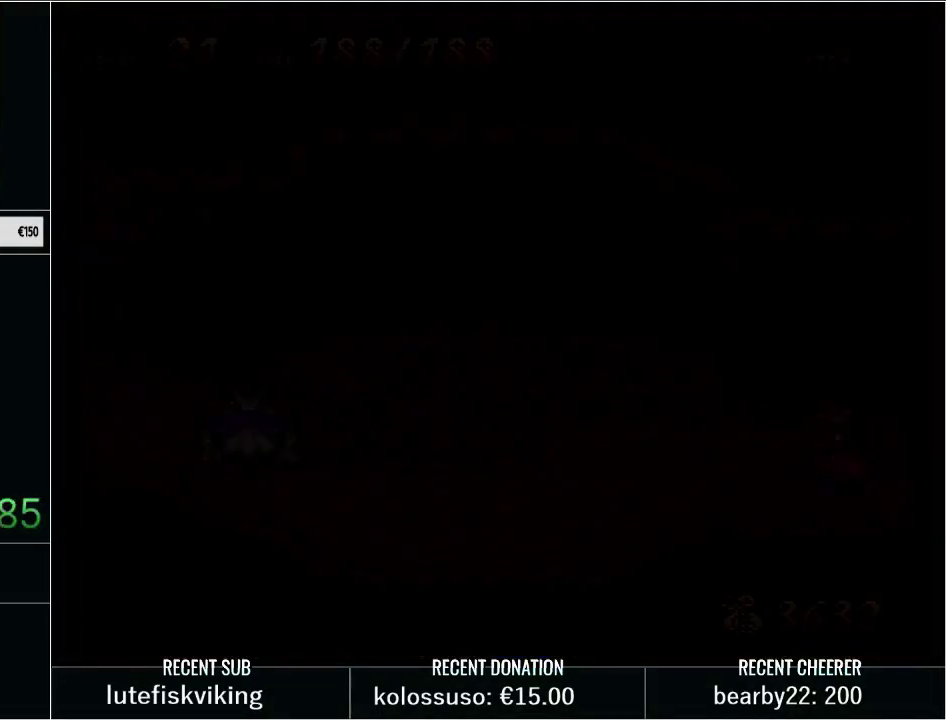
Gameplay with a controller (Nintendo layout); each line is a JSON object with the inputs held at the frame after it. "events" lists button and stick changes between this image and that frame as [ms after this image, input, new state], when the widget could be followed in between. Not read: L3 R3.
{"buttons": ["START"], "events": [[483, "START", "down"]]}
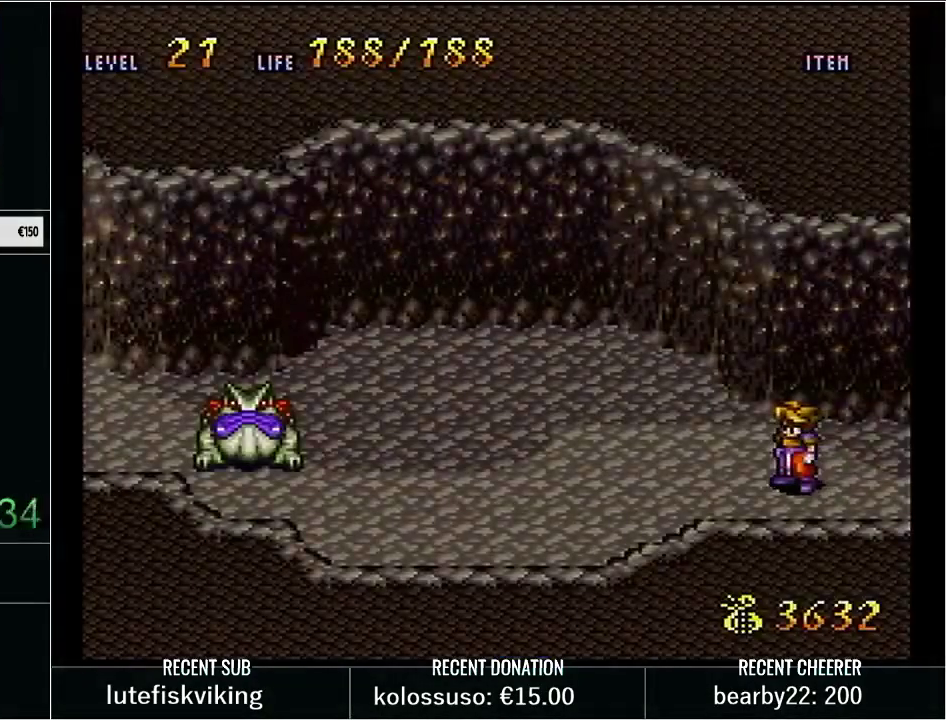
{"buttons": [], "events": [[167, "START", "up"]]}
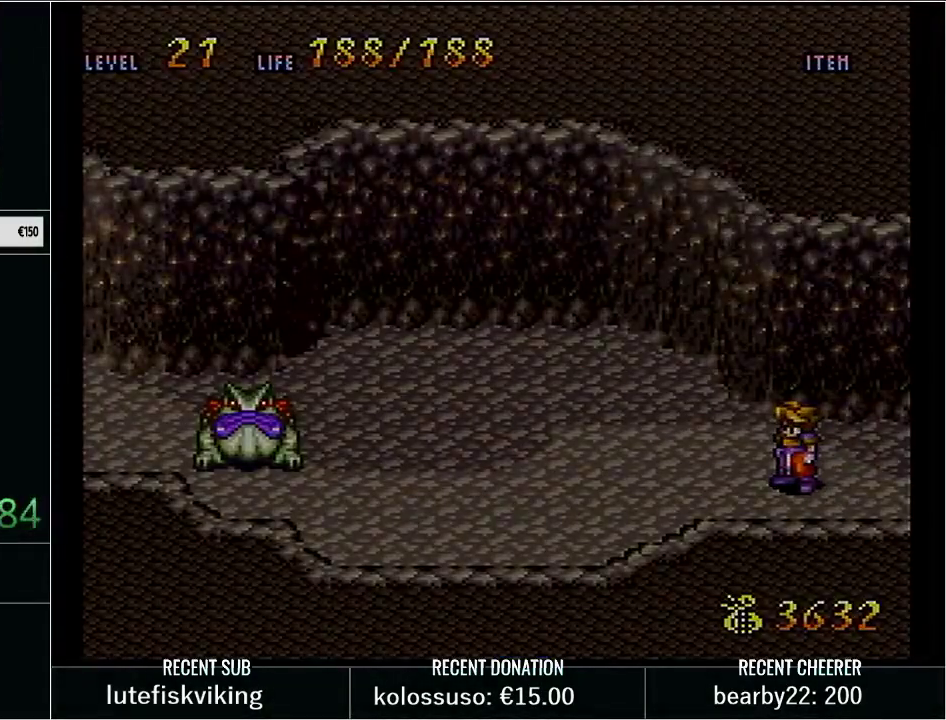
{"buttons": [], "events": []}
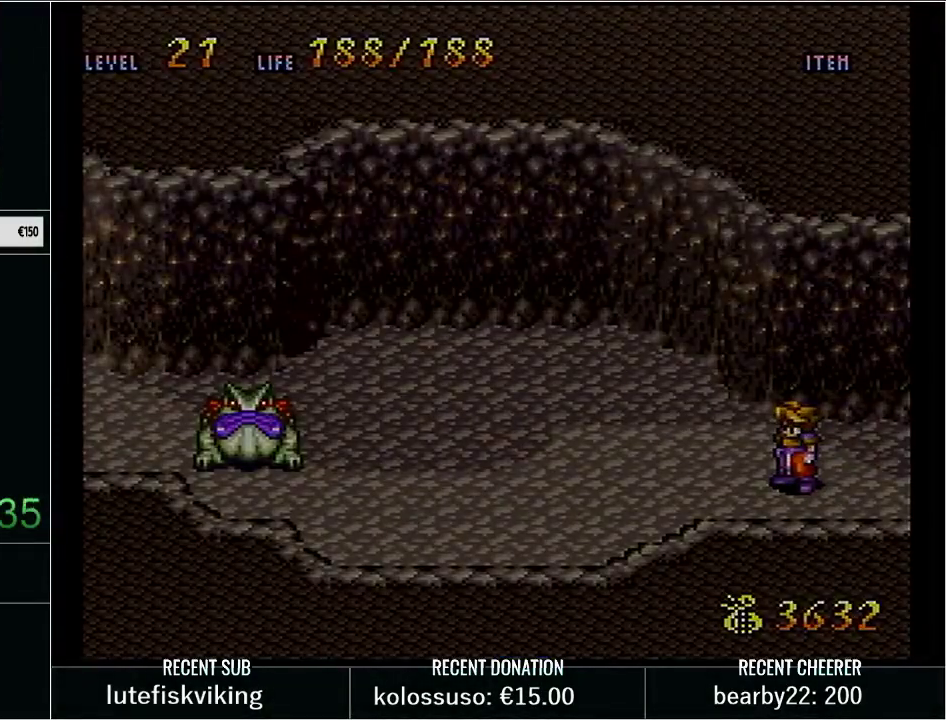
{"buttons": [], "events": []}
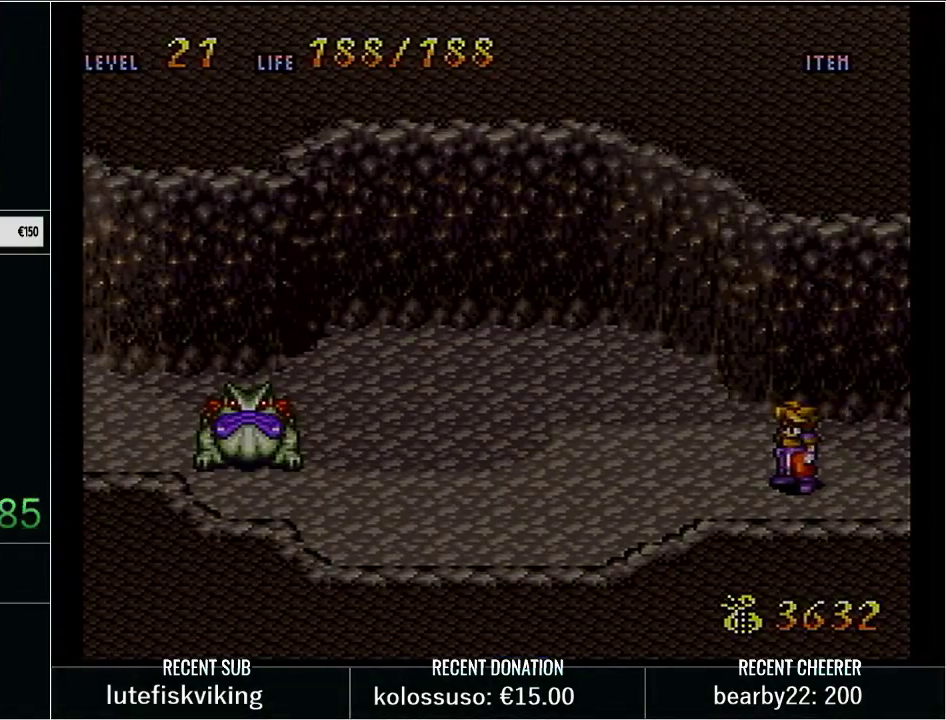
{"buttons": [], "events": []}
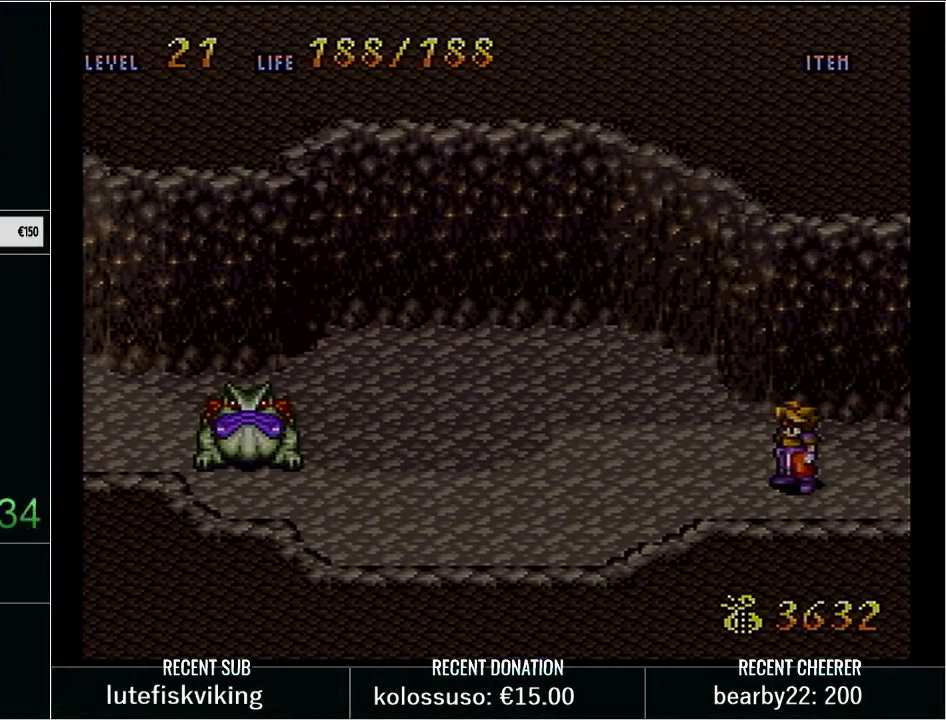
{"buttons": [], "events": []}
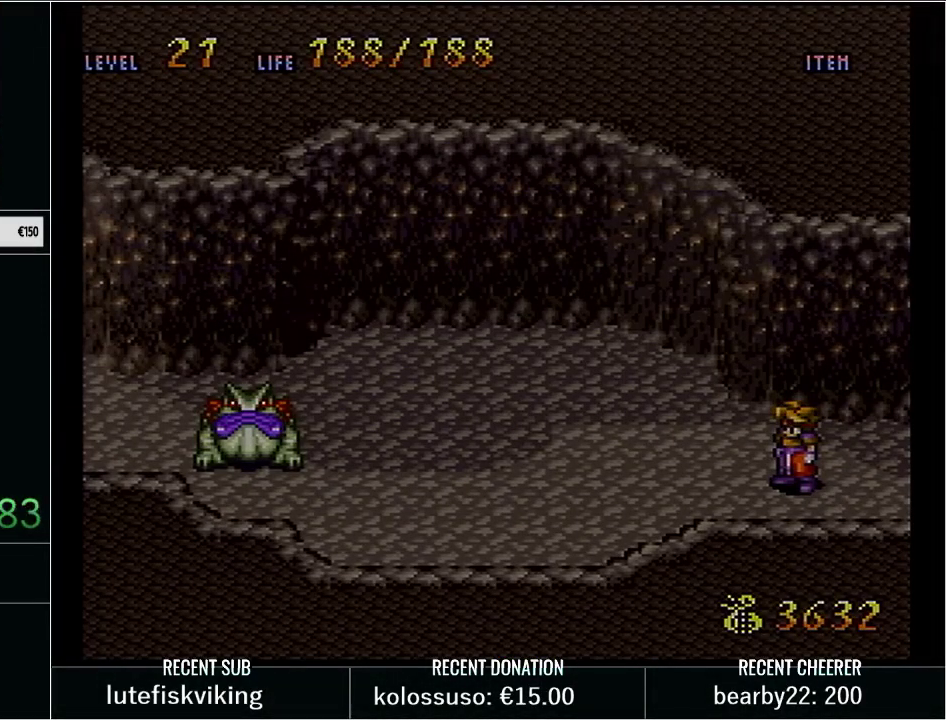
{"buttons": ["START"], "events": [[417, "START", "down"]]}
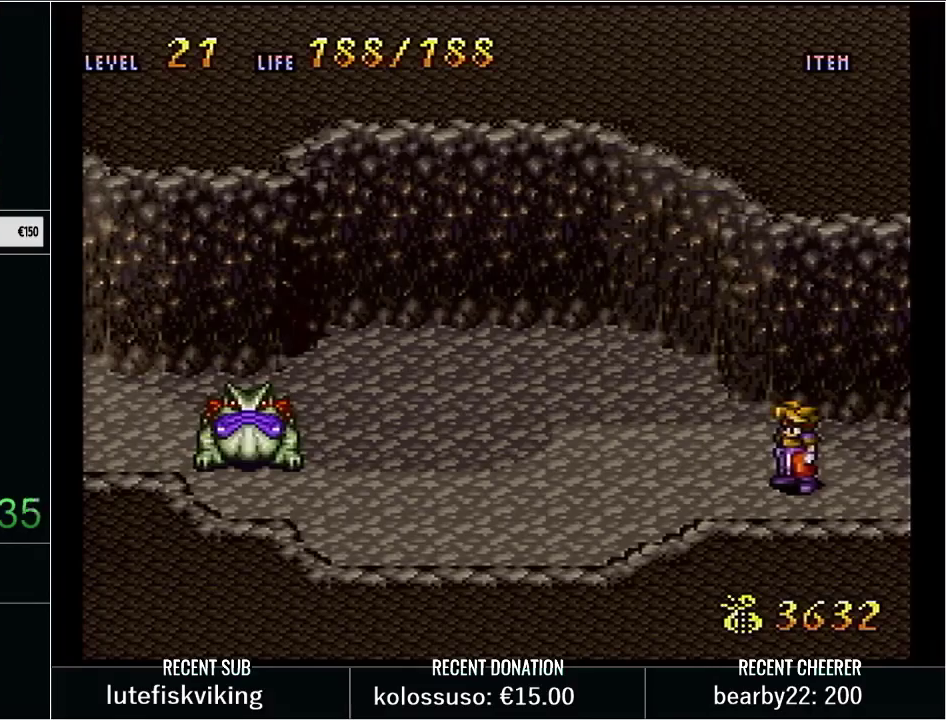
{"buttons": ["Y", "DPAD_UP", "DPAD_LEFT"], "events": [[67, "DPAD_LEFT", "down"], [67, "START", "up"], [167, "Y", "down"], [333, "DPAD_UP", "down"]]}
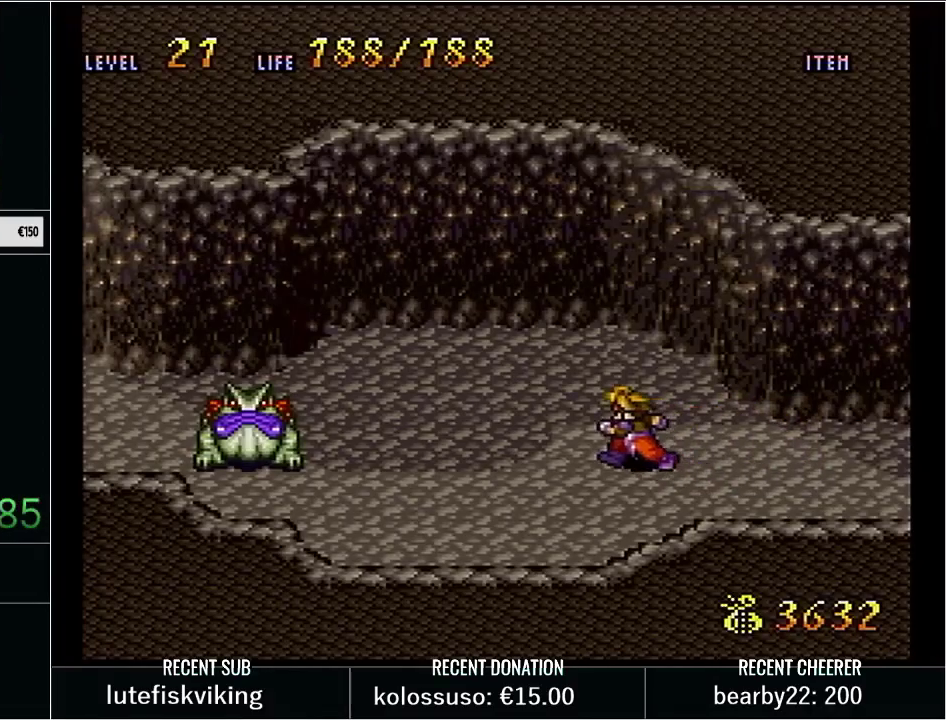
{"buttons": ["Y", "DPAD_LEFT"], "events": [[100, "DPAD_UP", "up"], [233, "DPAD_UP", "down"], [317, "DPAD_UP", "up"]]}
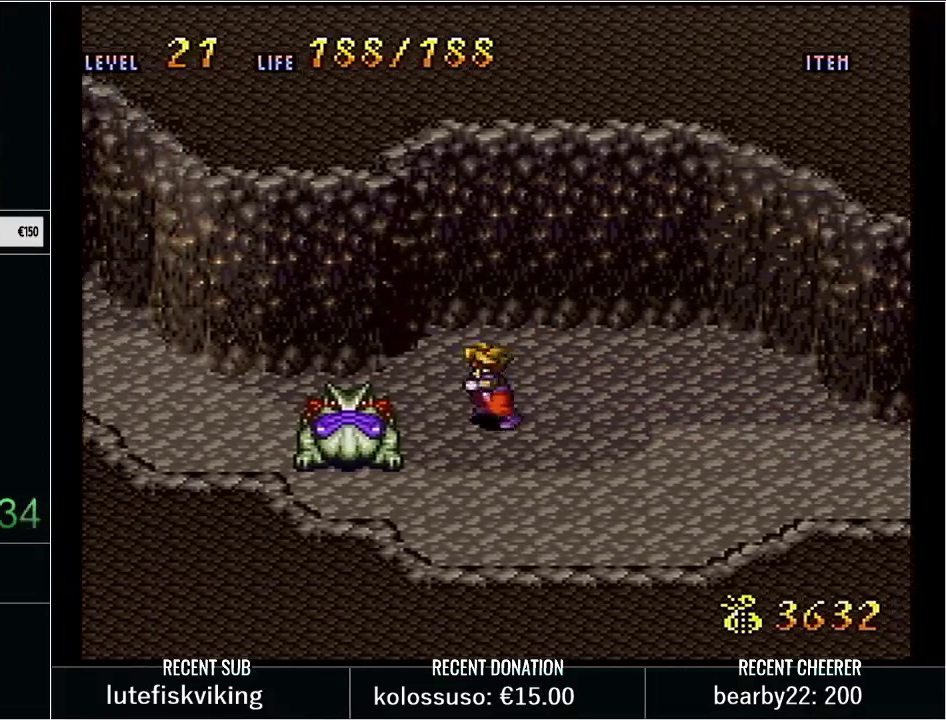
{"buttons": ["Y", "DPAD_LEFT"], "events": [[17, "X", "down"], [100, "DPAD_LEFT", "up"], [200, "X", "up"], [217, "Y", "up"], [283, "DPAD_LEFT", "down"], [350, "Y", "down"]]}
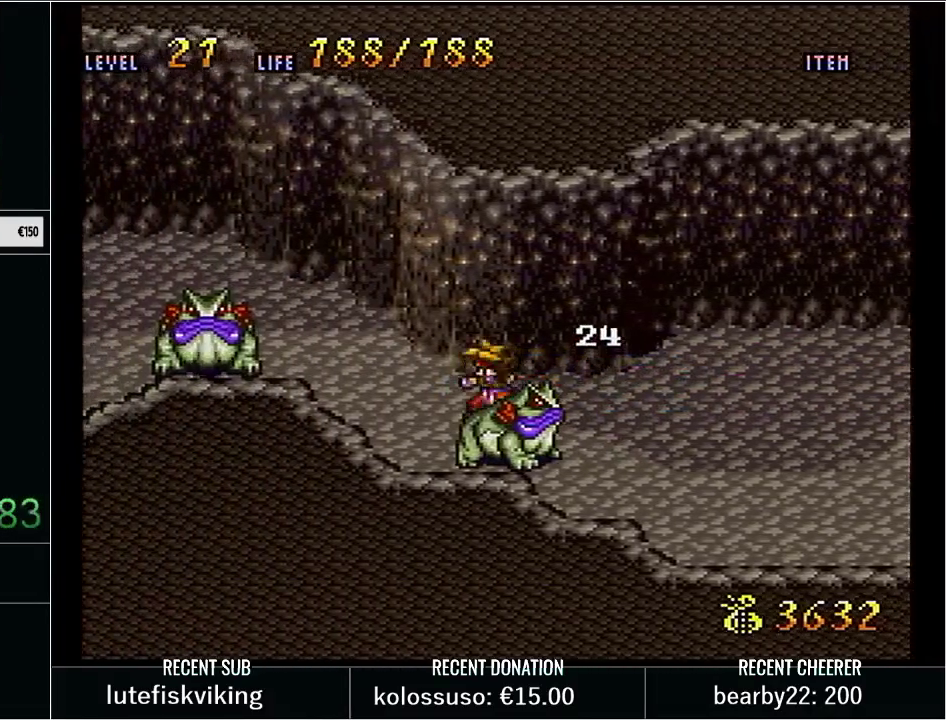
{"buttons": ["Y", "DPAD_LEFT"], "events": [[133, "X", "down"], [300, "DPAD_LEFT", "up"], [317, "X", "up"], [350, "Y", "up"], [450, "Y", "down"], [483, "DPAD_LEFT", "down"]]}
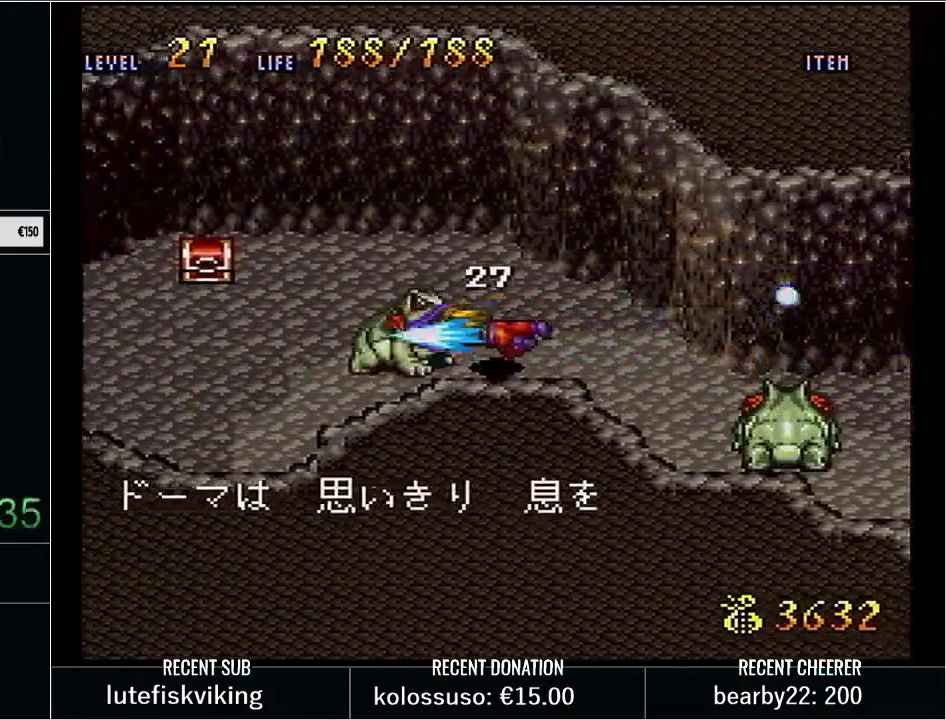
{"buttons": ["Y"], "events": [[200, "X", "down"], [333, "DPAD_LEFT", "up"], [350, "X", "up"], [350, "Y", "up"], [483, "Y", "down"]]}
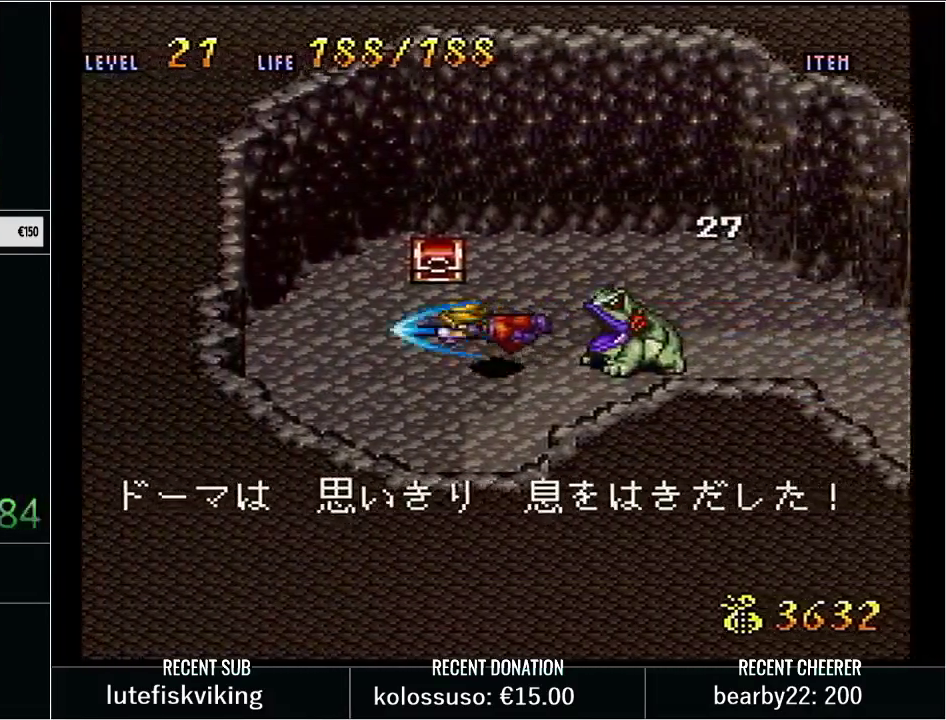
{"buttons": [], "events": [[67, "DPAD_RIGHT", "down"], [200, "X", "down"], [317, "DPAD_RIGHT", "up"], [417, "X", "up"], [450, "Y", "up"]]}
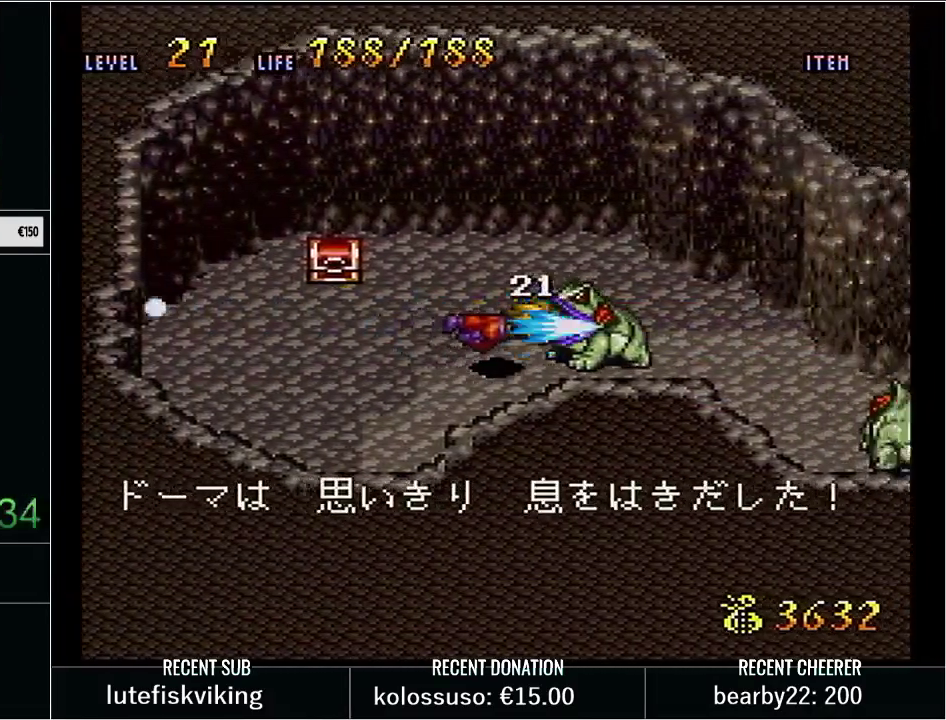
{"buttons": ["Y", "DPAD_LEFT"], "events": [[67, "Y", "down"], [133, "DPAD_UP", "down"], [167, "Y", "up"], [267, "Y", "down"], [417, "DPAD_LEFT", "down"], [417, "DPAD_UP", "up"]]}
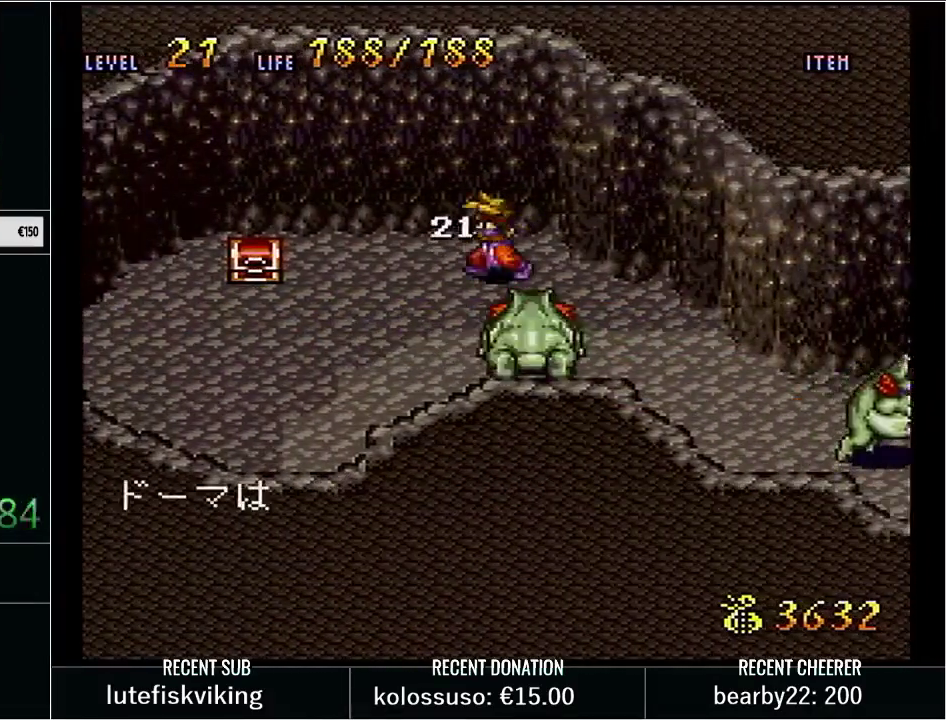
{"buttons": ["Y", "DPAD_LEFT"], "events": [[233, "DPAD_DOWN", "down"], [233, "DPAD_LEFT", "up"], [450, "DPAD_DOWN", "up"], [450, "DPAD_LEFT", "down"]]}
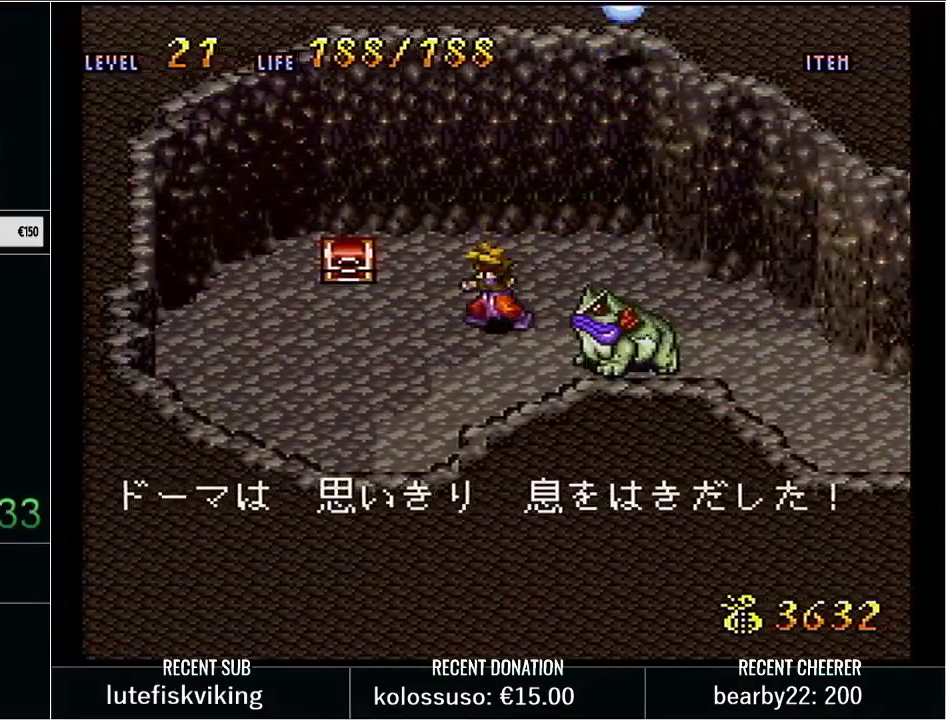
{"buttons": ["L1", "DPAD_UP"], "events": [[450, "Y", "up"], [483, "DPAD_LEFT", "up"], [483, "DPAD_UP", "down"], [483, "L1", "down"]]}
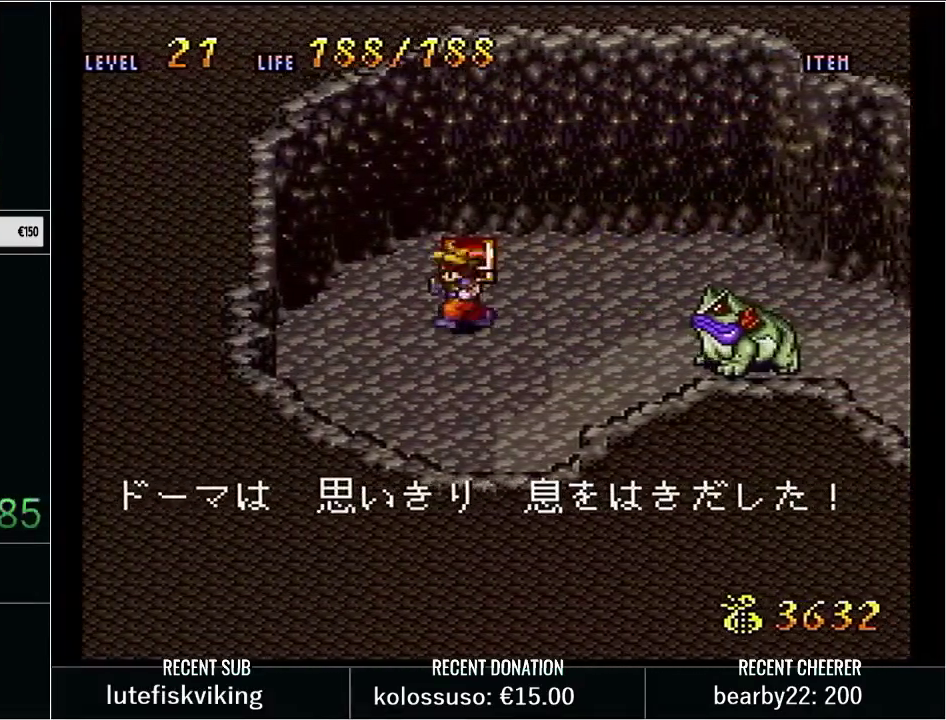
{"buttons": ["L1"], "events": [[133, "DPAD_UP", "up"], [133, "L1", "up"], [267, "L1", "down"], [383, "L1", "up"], [483, "L1", "down"]]}
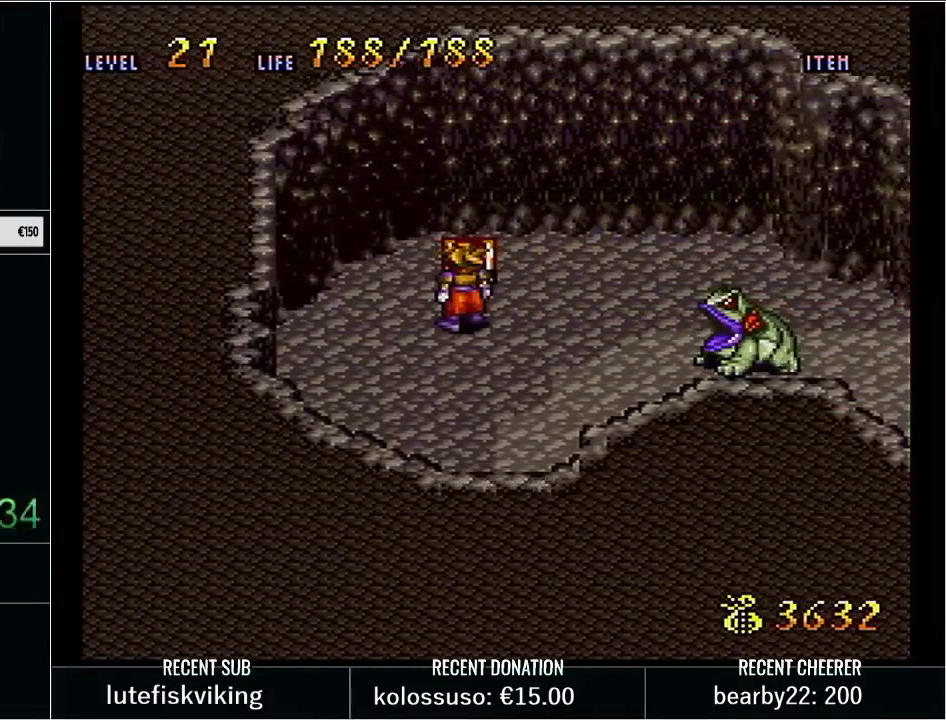
{"buttons": [], "events": [[67, "L1", "up"], [200, "L1", "down"], [467, "L1", "up"]]}
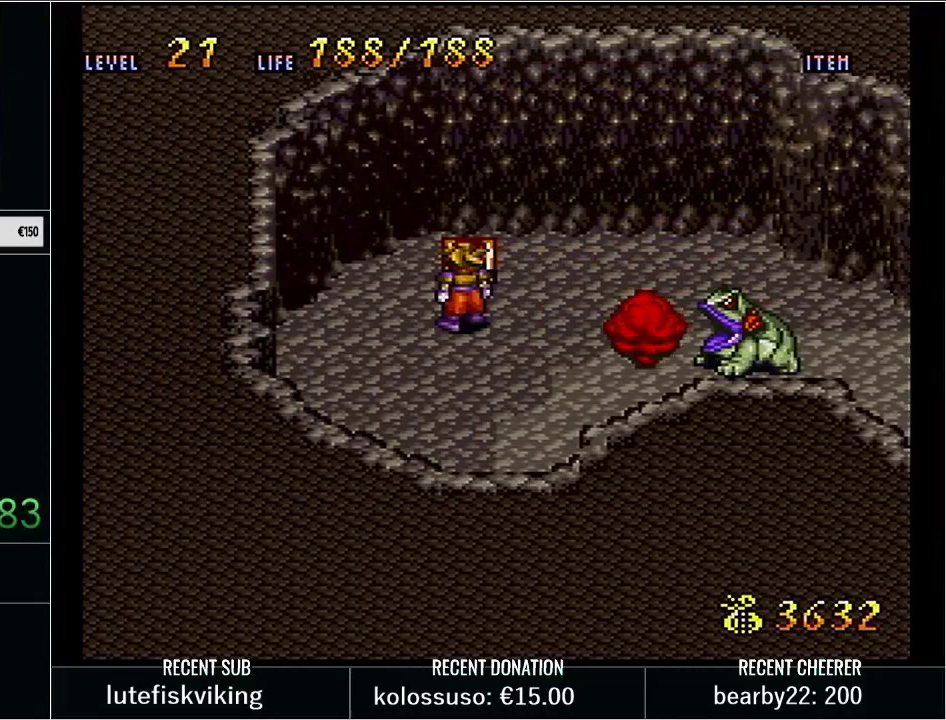
{"buttons": ["L1", "DPAD_UP"], "events": [[33, "L1", "down"], [167, "L1", "up"], [233, "L1", "down"], [450, "DPAD_UP", "down"]]}
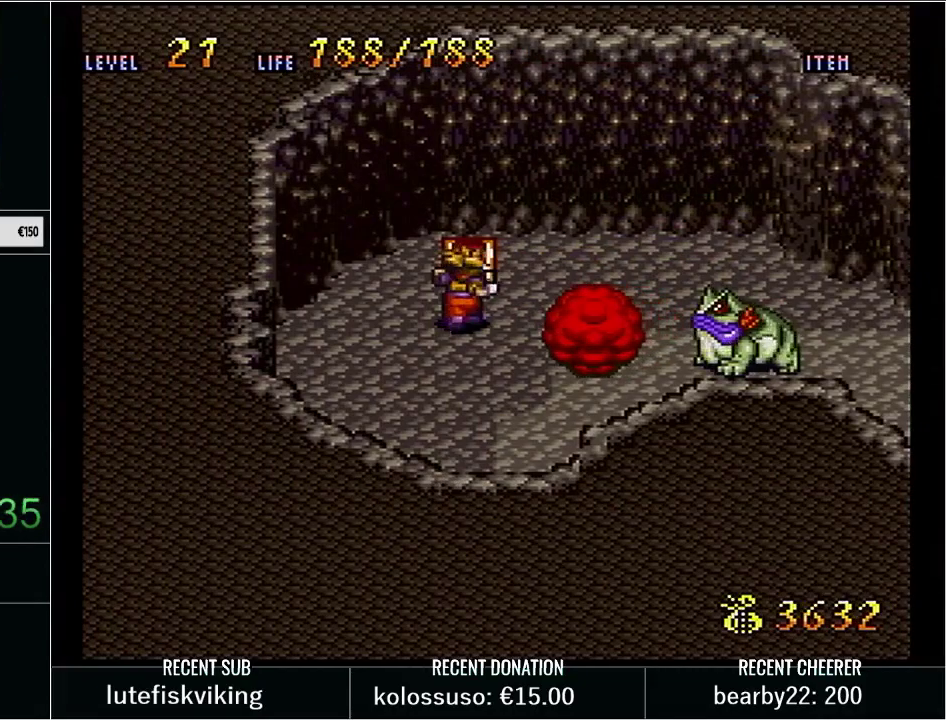
{"buttons": ["L1"], "events": [[17, "DPAD_LEFT", "down"], [33, "DPAD_UP", "up"], [33, "L1", "up"], [283, "DPAD_LEFT", "up"], [450, "L1", "down"]]}
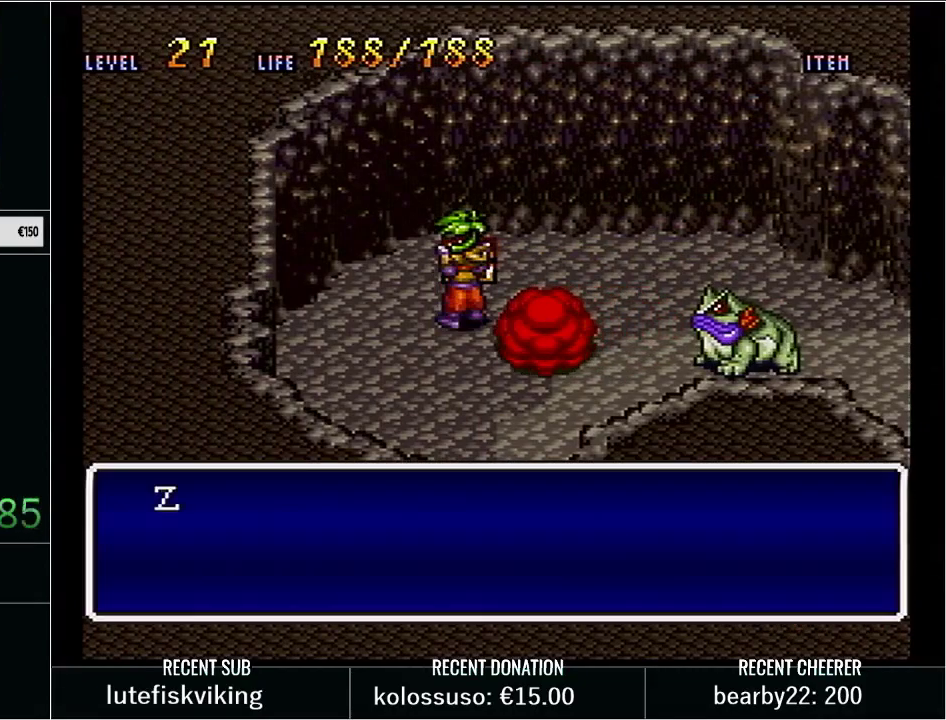
{"buttons": [], "events": [[33, "X", "down"], [67, "L1", "up"], [133, "X", "up"], [167, "L1", "down"], [200, "X", "down"], [283, "L1", "up"], [317, "X", "up"], [350, "L1", "down"], [383, "X", "down"], [483, "X", "up"], [500, "L1", "up"]]}
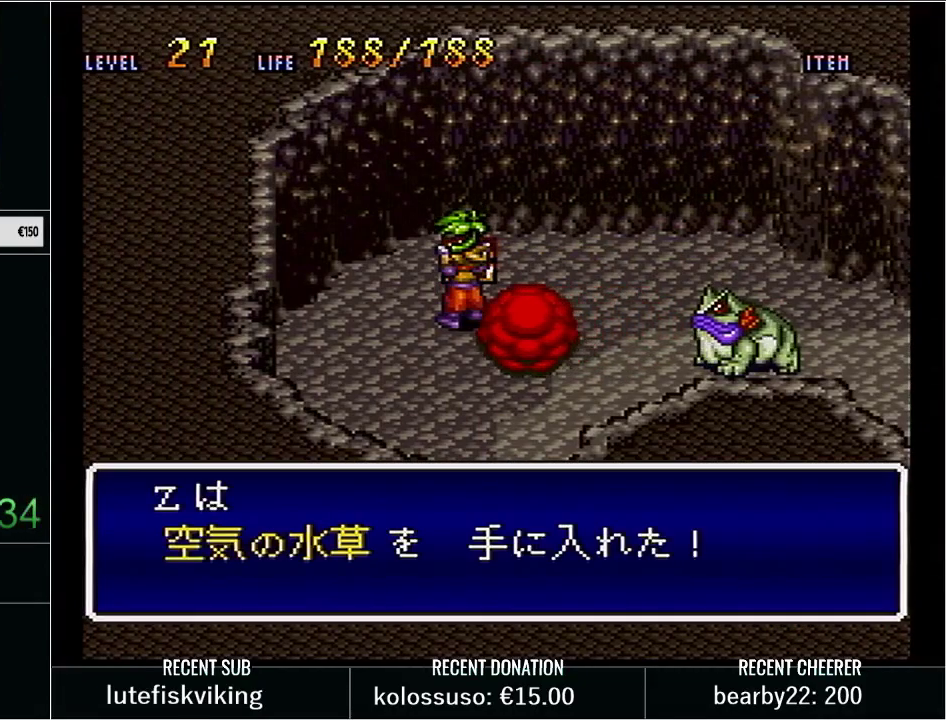
{"buttons": [], "events": [[67, "L1", "down"], [133, "X", "down"], [233, "L1", "up"], [250, "X", "up"], [367, "L1", "down"], [433, "L1", "up"]]}
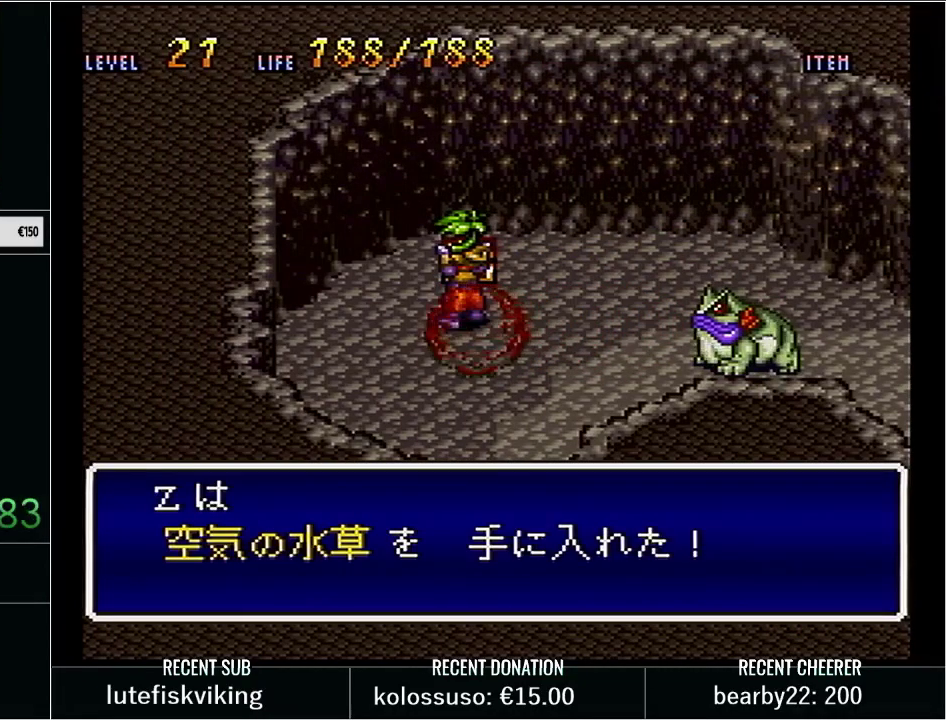
{"buttons": [], "events": [[67, "L1", "down"], [167, "L1", "up"], [283, "L1", "down"], [450, "L1", "up"]]}
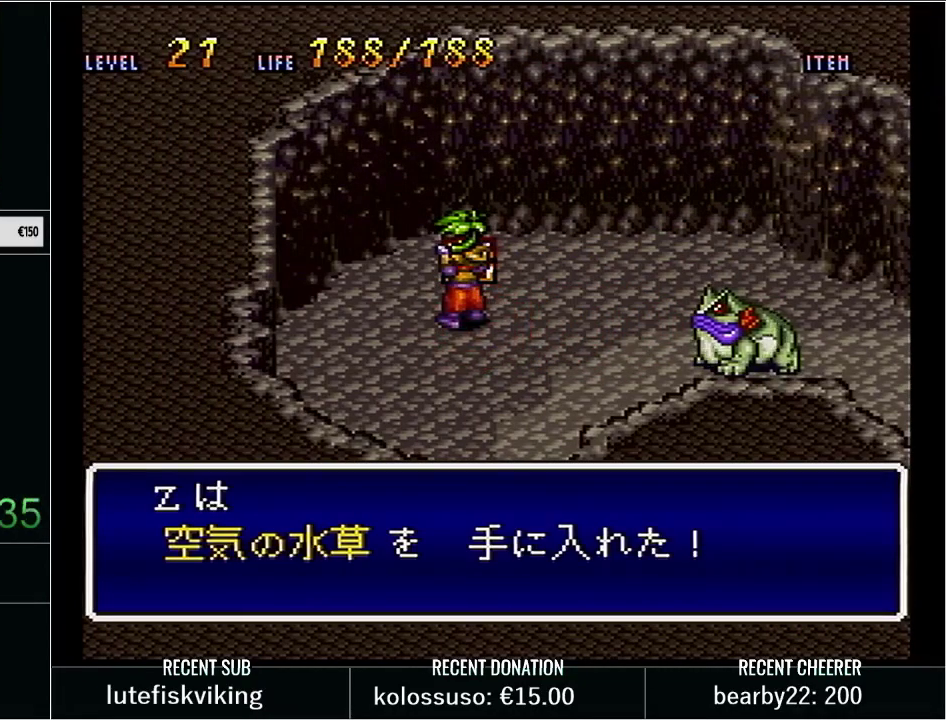
{"buttons": [], "events": []}
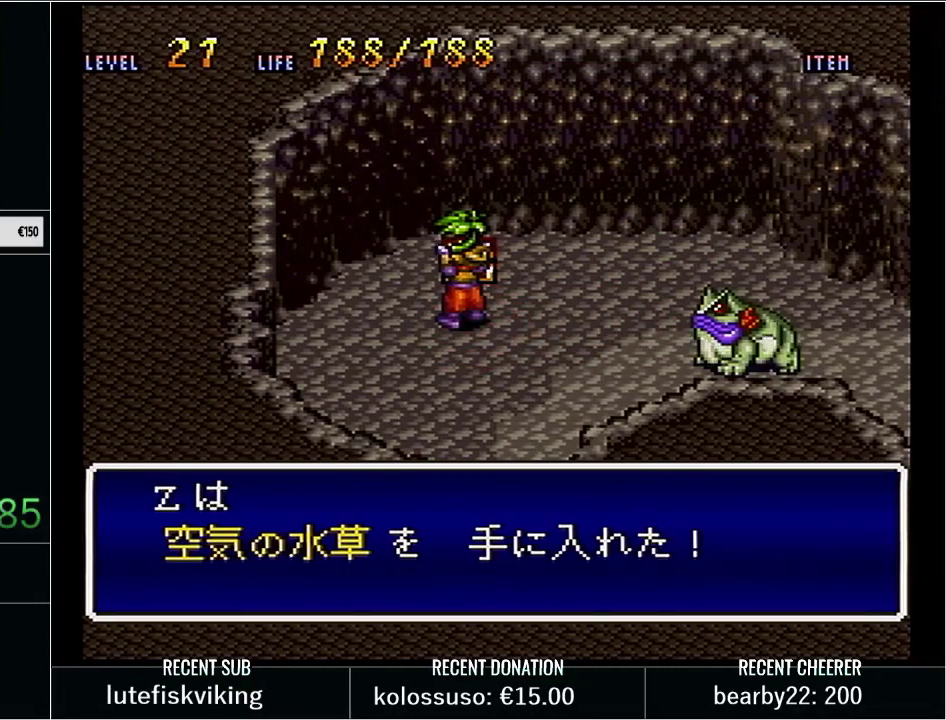
{"buttons": [], "events": []}
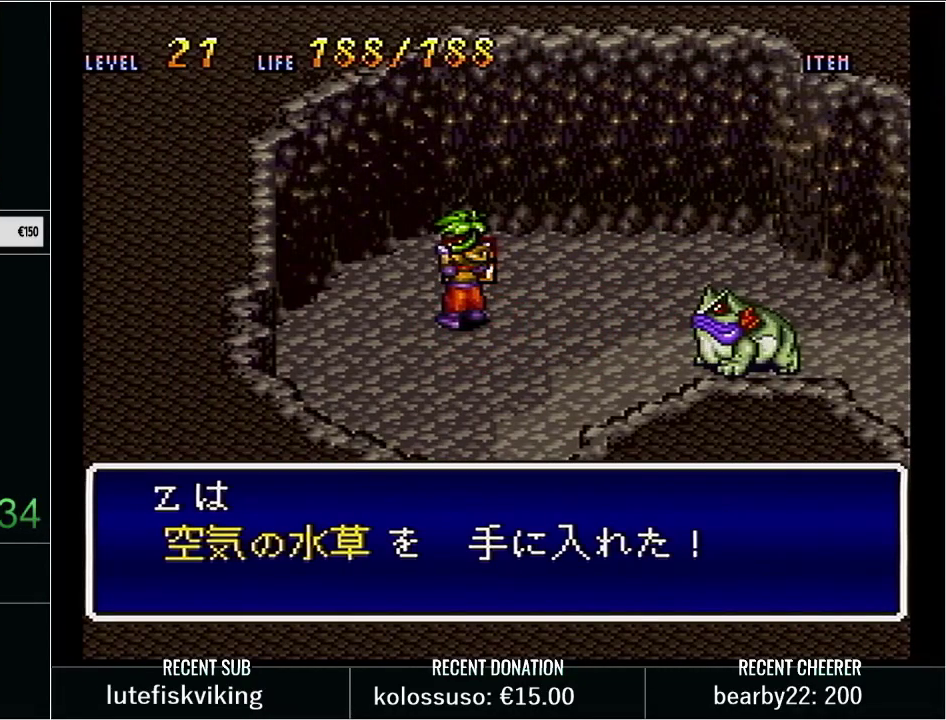
{"buttons": [], "events": []}
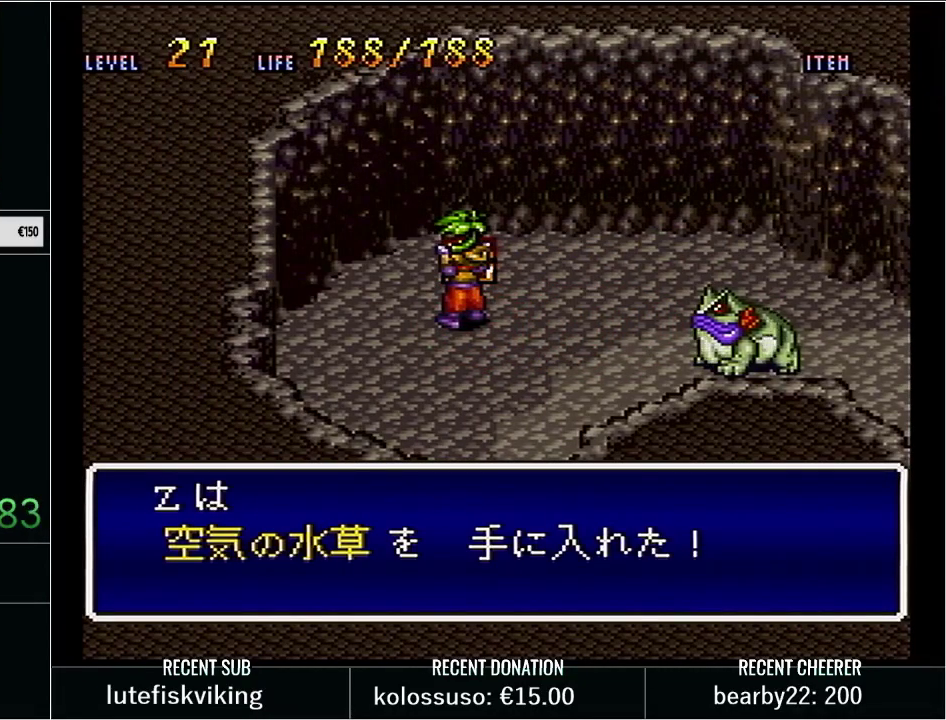
{"buttons": [], "events": []}
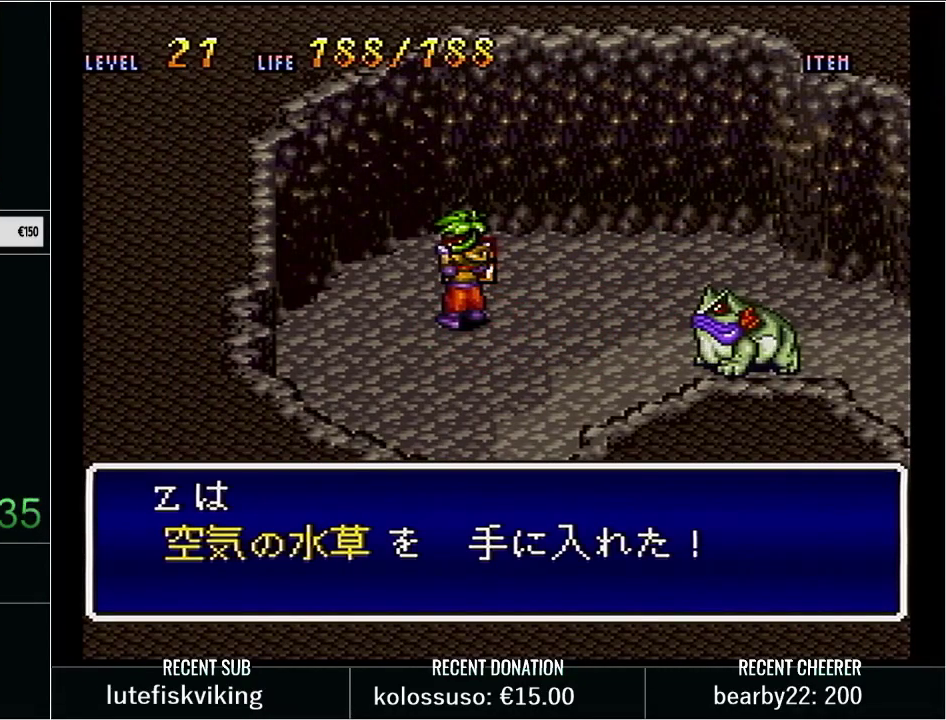
{"buttons": [], "events": []}
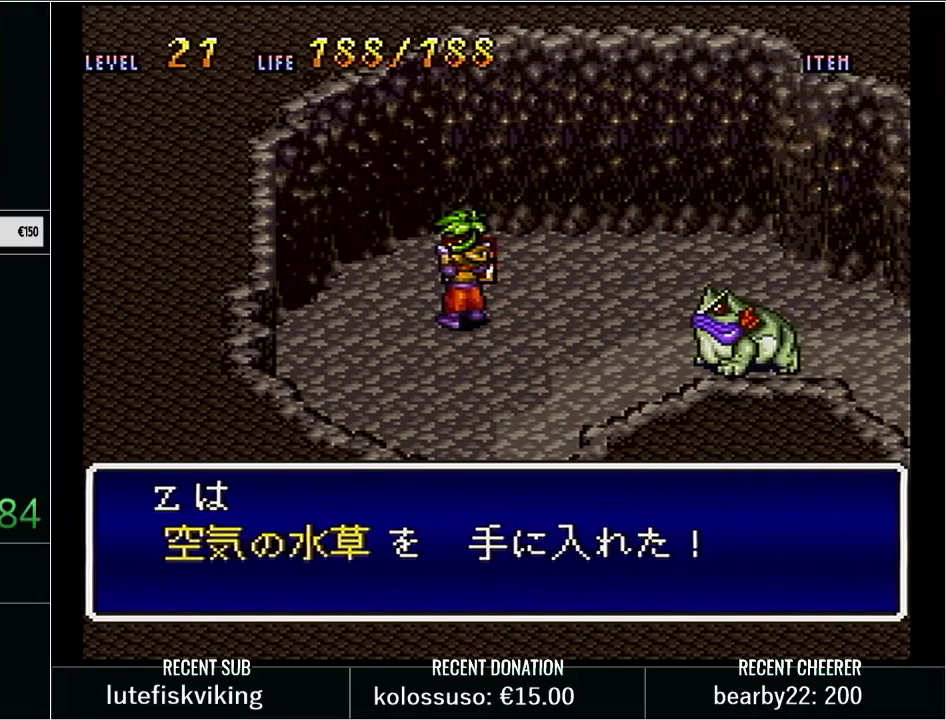
{"buttons": ["L1", "START"], "events": [[383, "L1", "down"], [383, "START", "down"]]}
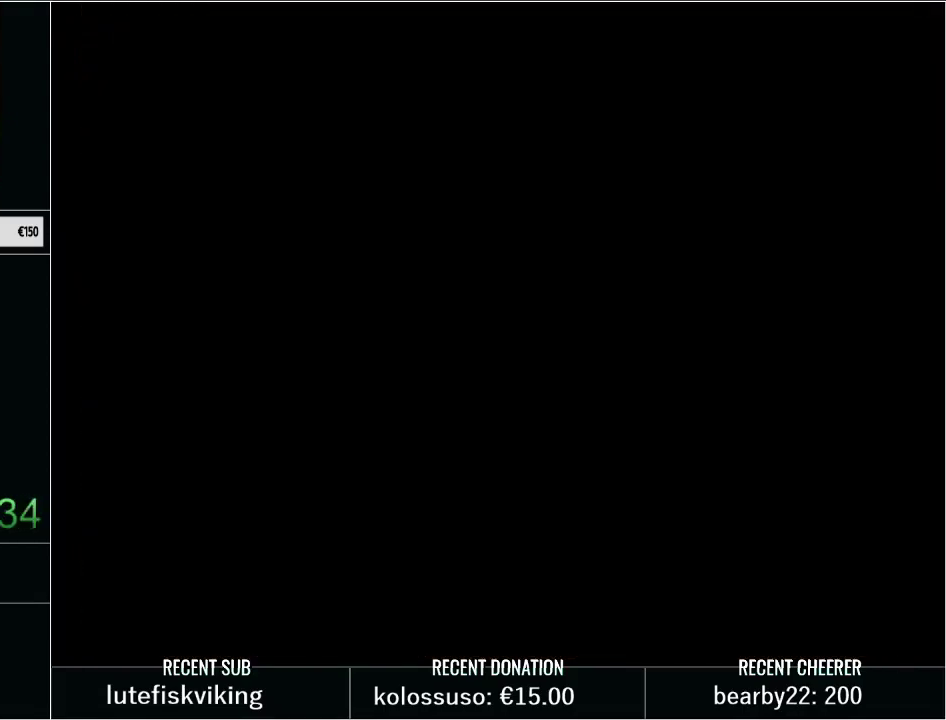
{"buttons": [], "events": [[67, "L1", "up"], [67, "START", "up"]]}